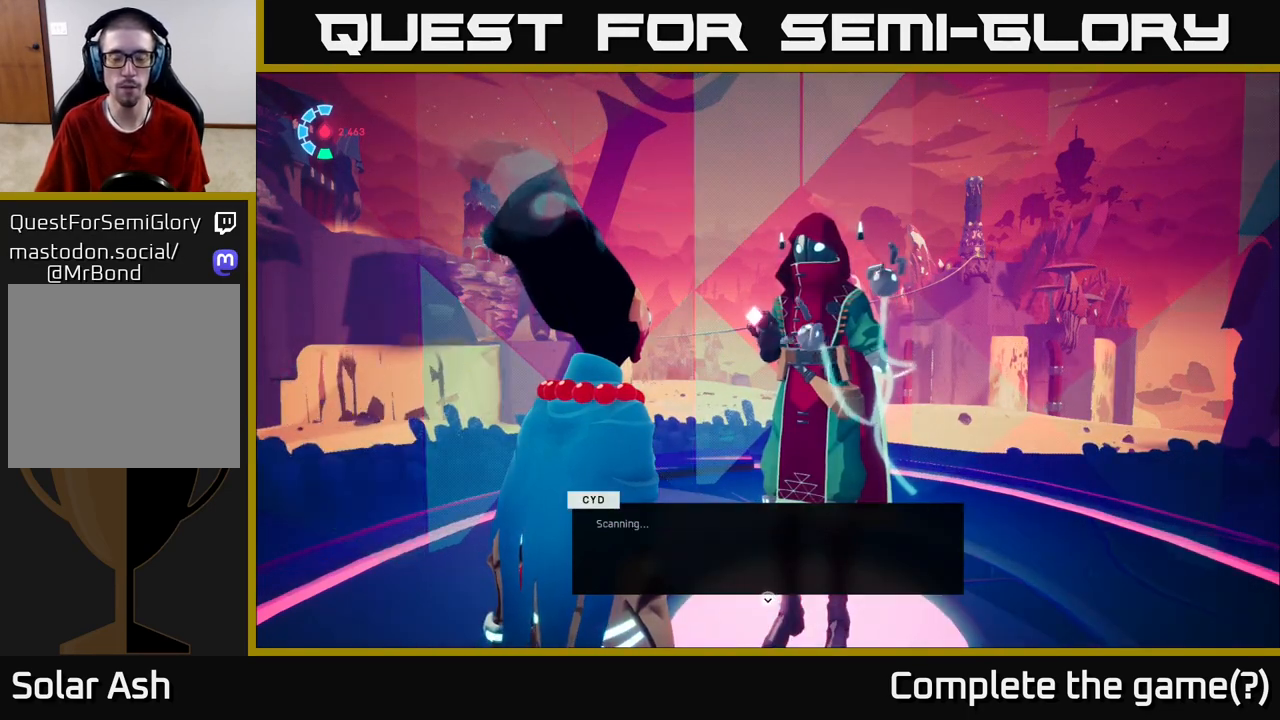
Gameplay with a controller (Xbox layout); each line is a JSON object with the inputs held at the frame after it. "events" lists button and stick changes between this image and that frame as [ms after this image, input, new state], when the widget could be followed in between.
{"buttons": [], "left_stick": "center", "right_stick": "center", "events": []}
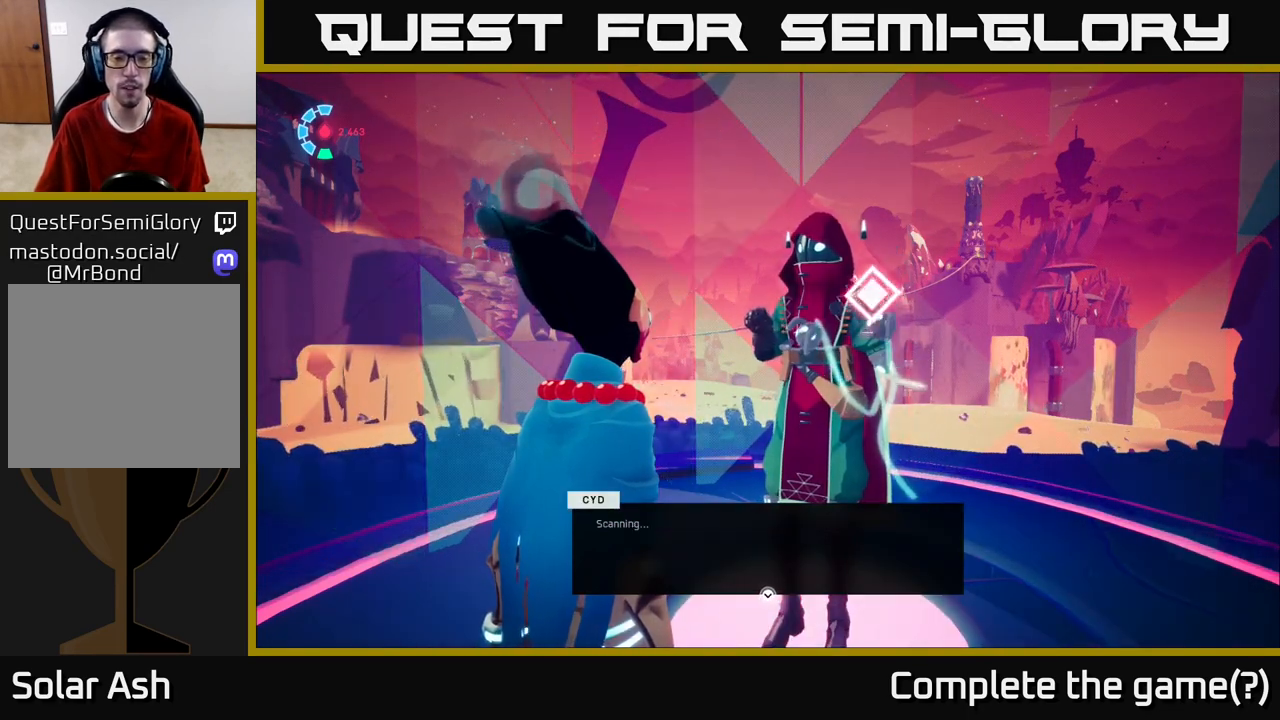
{"buttons": [], "left_stick": "center", "right_stick": "center", "events": [[133, "A", "down"], [183, "A", "up"]]}
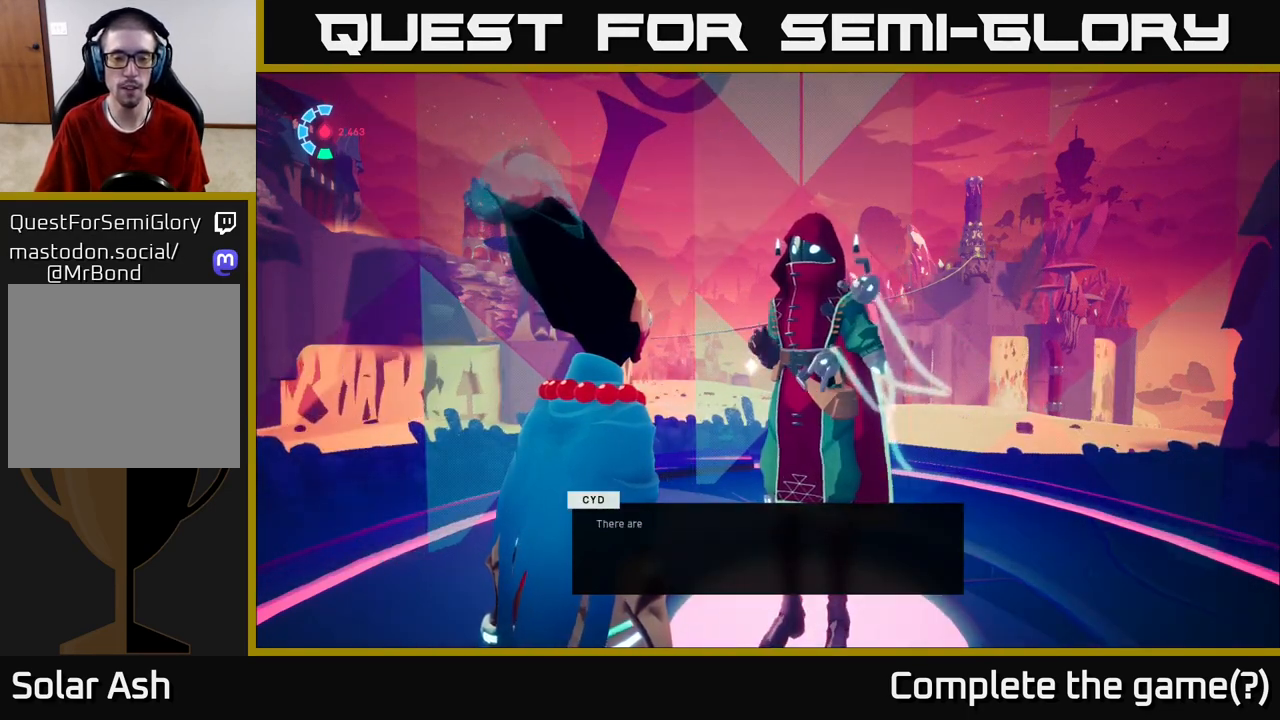
{"buttons": [], "left_stick": "center", "right_stick": "center", "events": []}
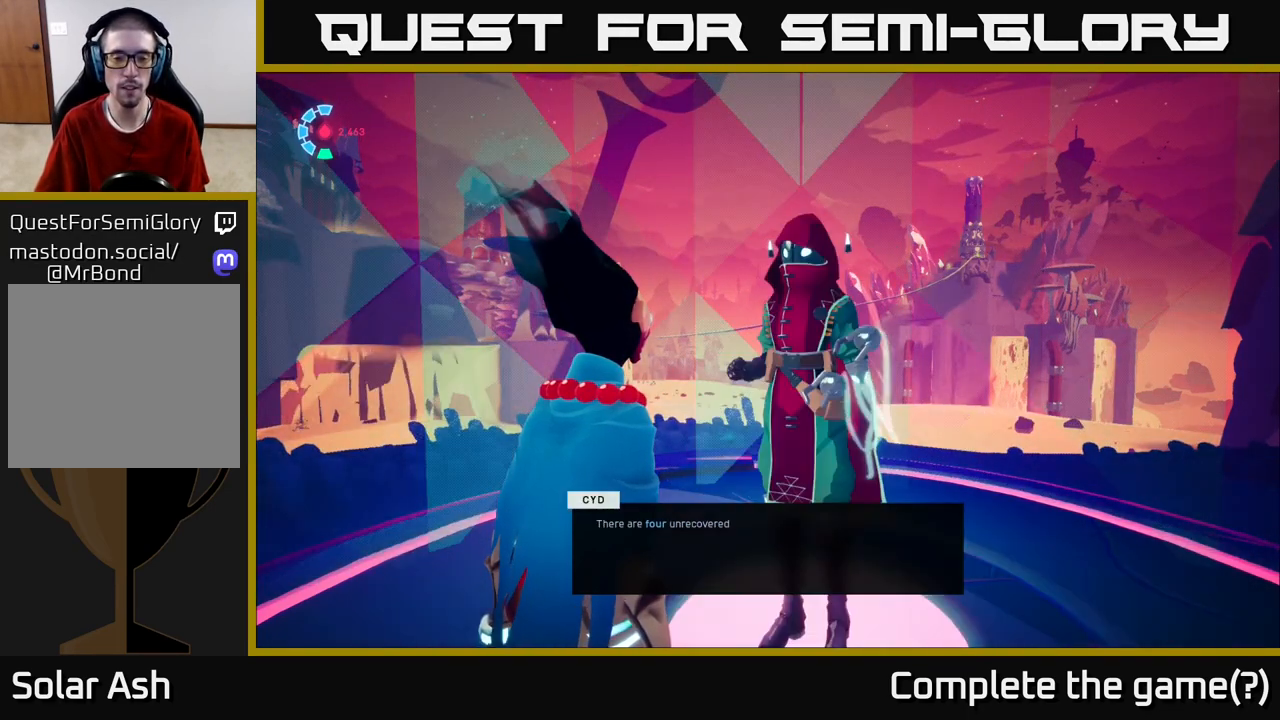
{"buttons": [], "left_stick": "center", "right_stick": "center", "events": []}
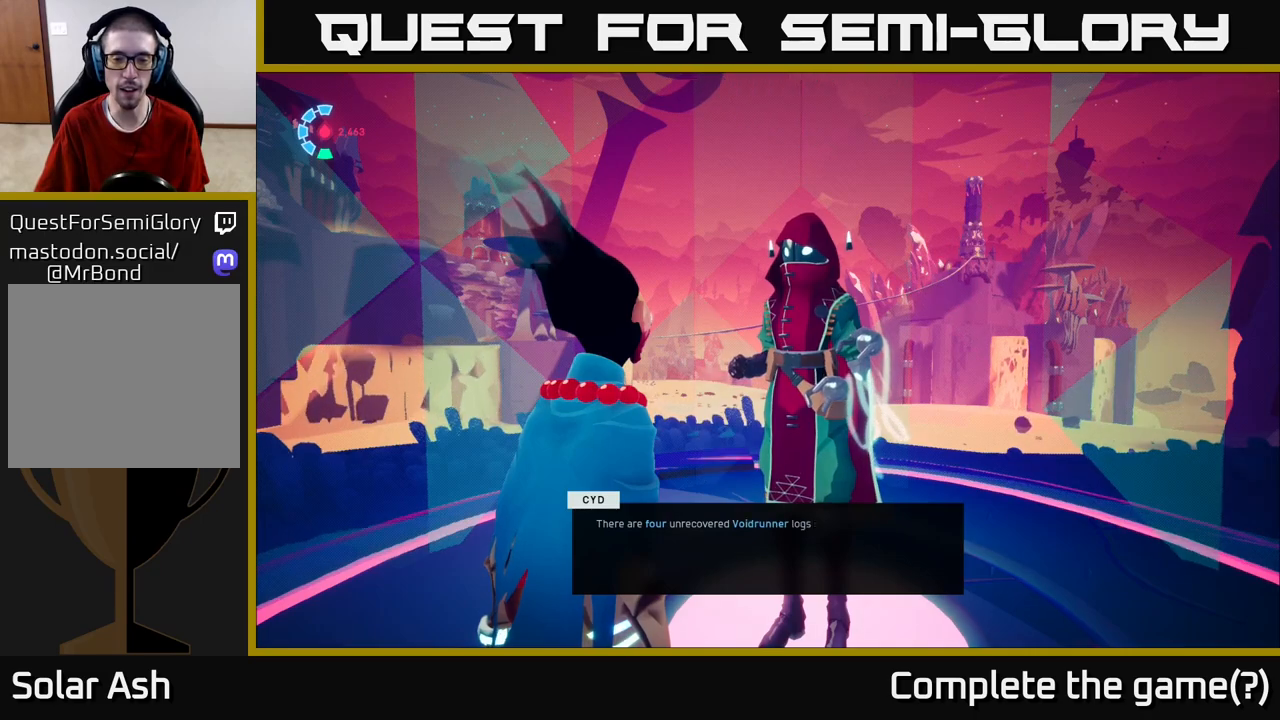
{"buttons": [], "left_stick": "center", "right_stick": "center", "events": []}
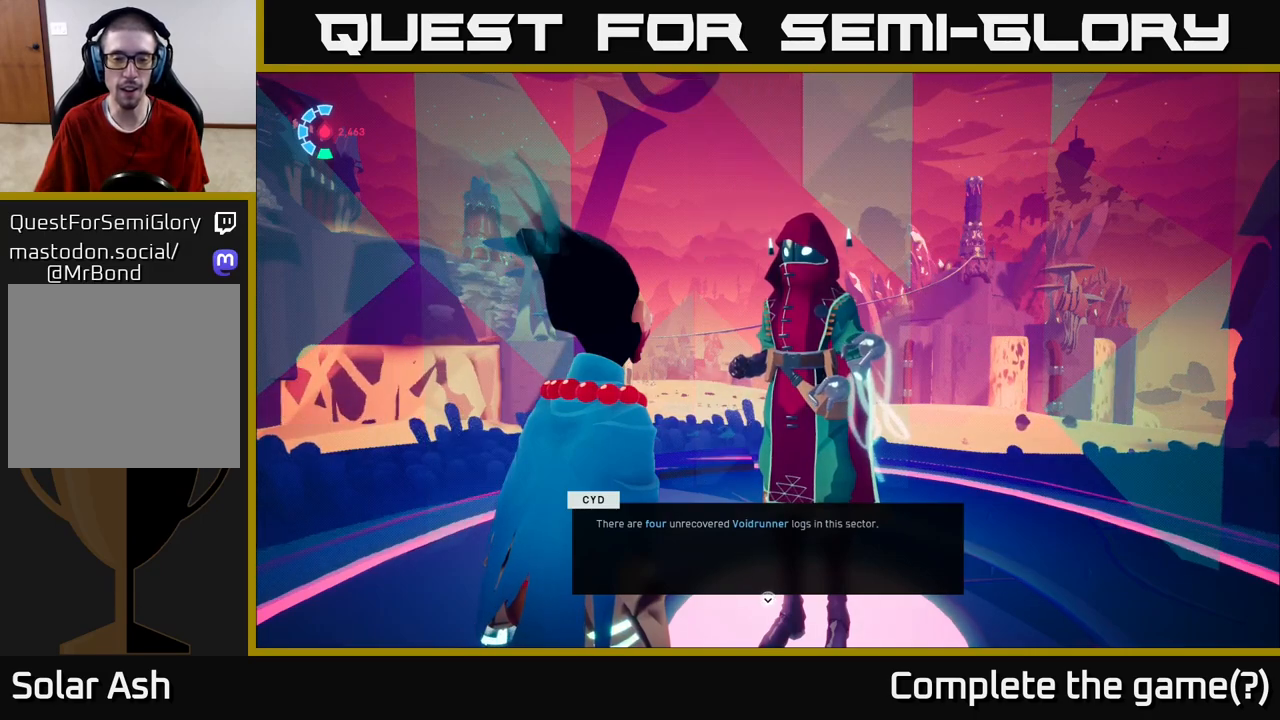
{"buttons": [], "left_stick": "center", "right_stick": "center", "events": []}
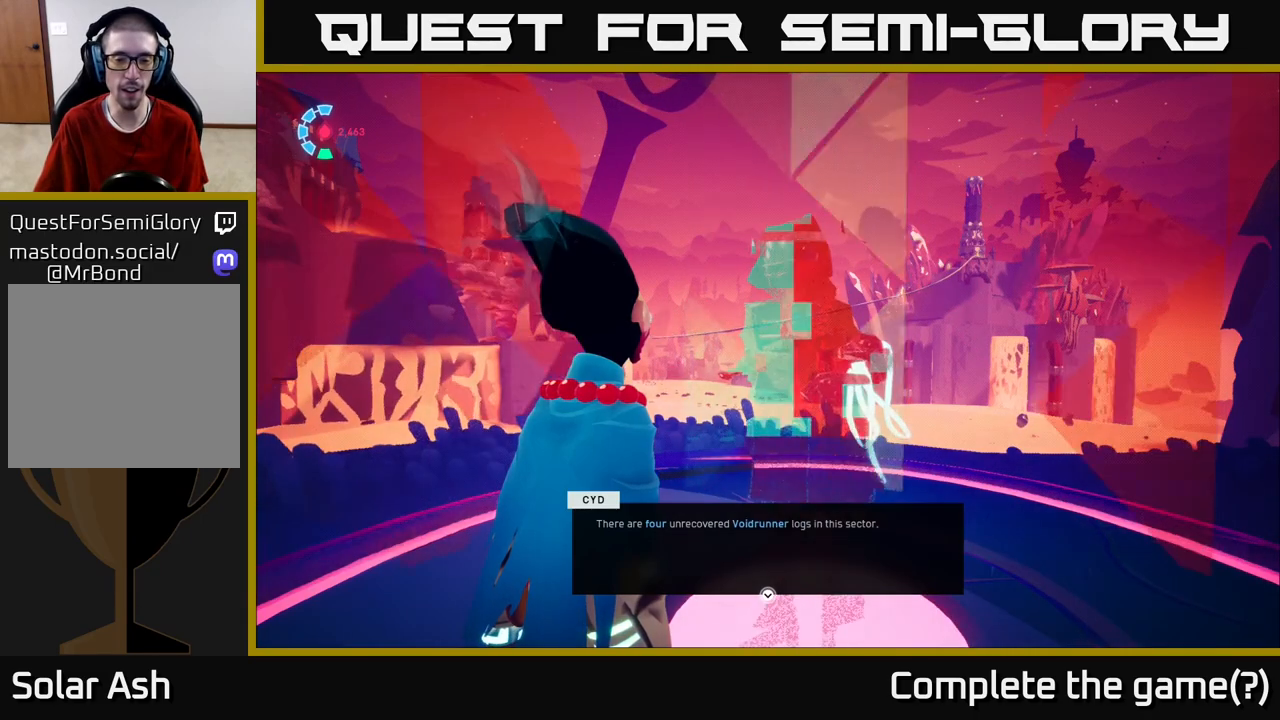
{"buttons": [], "left_stick": "center", "right_stick": "center", "events": [[83, "A", "down"], [167, "A", "up"]]}
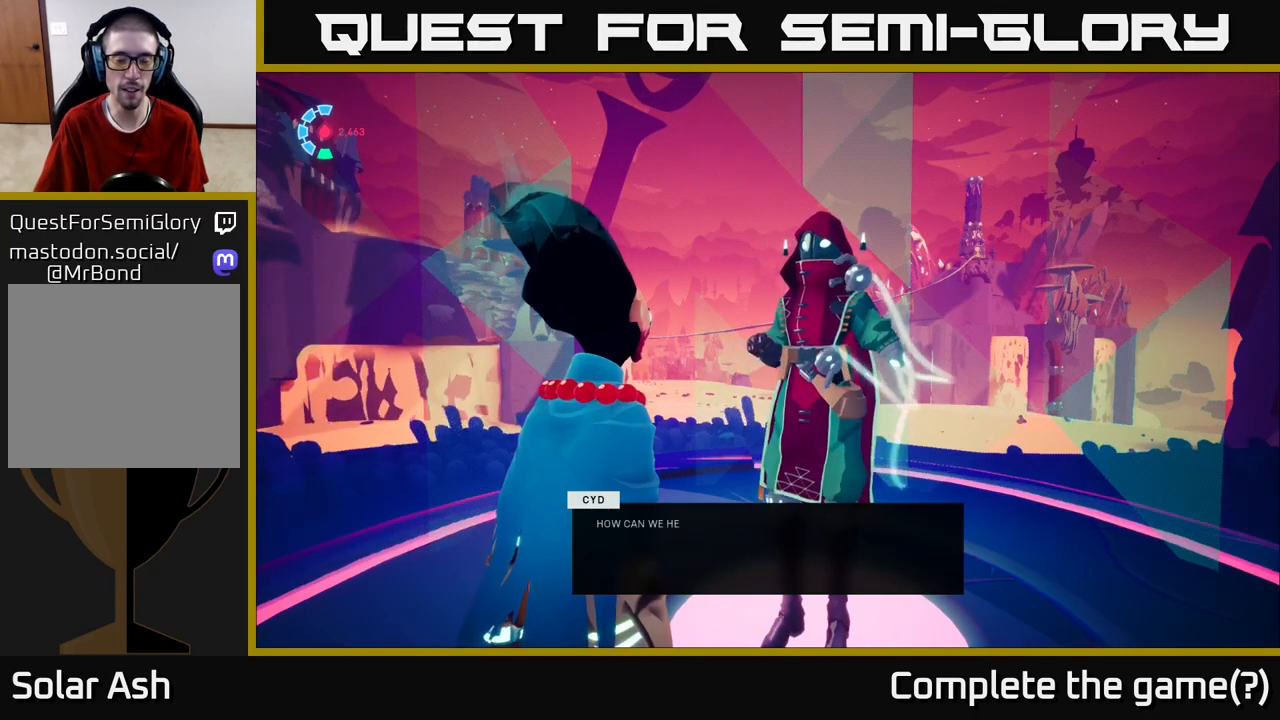
{"buttons": [], "left_stick": "center", "right_stick": "center", "events": []}
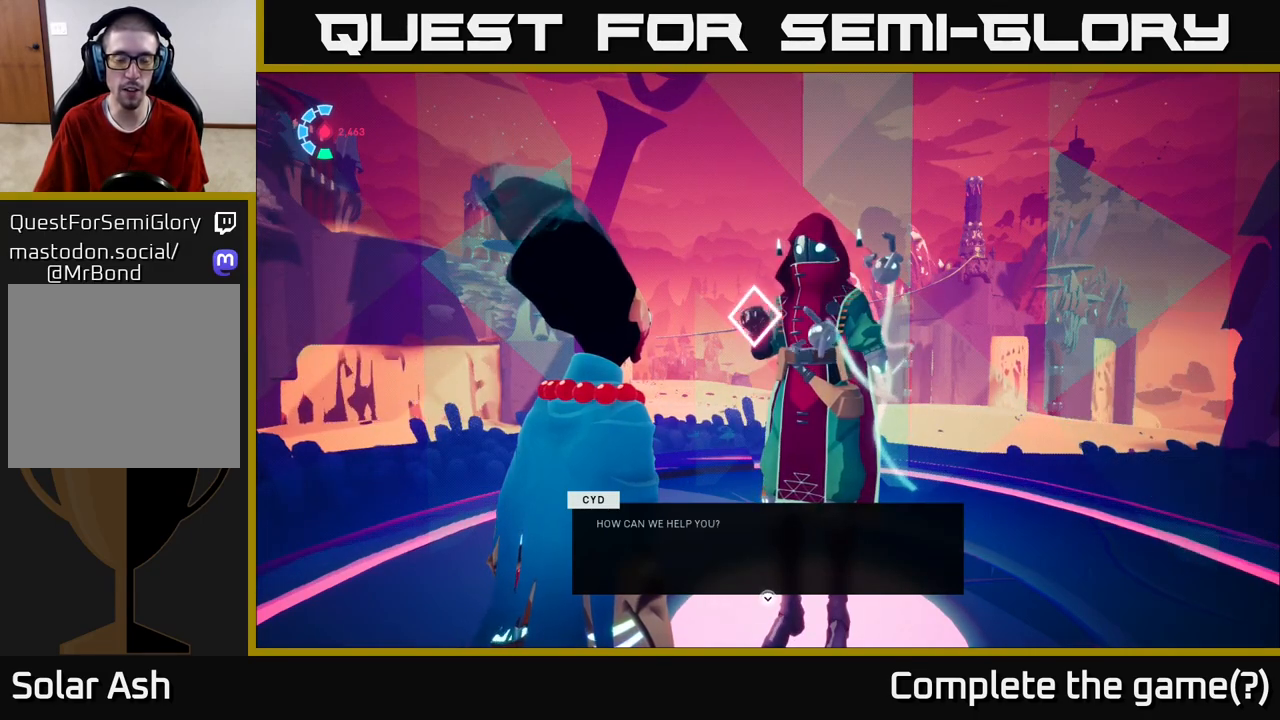
{"buttons": [], "left_stick": "center", "right_stick": "center", "events": [[250, "A", "down"], [350, "A", "up"]]}
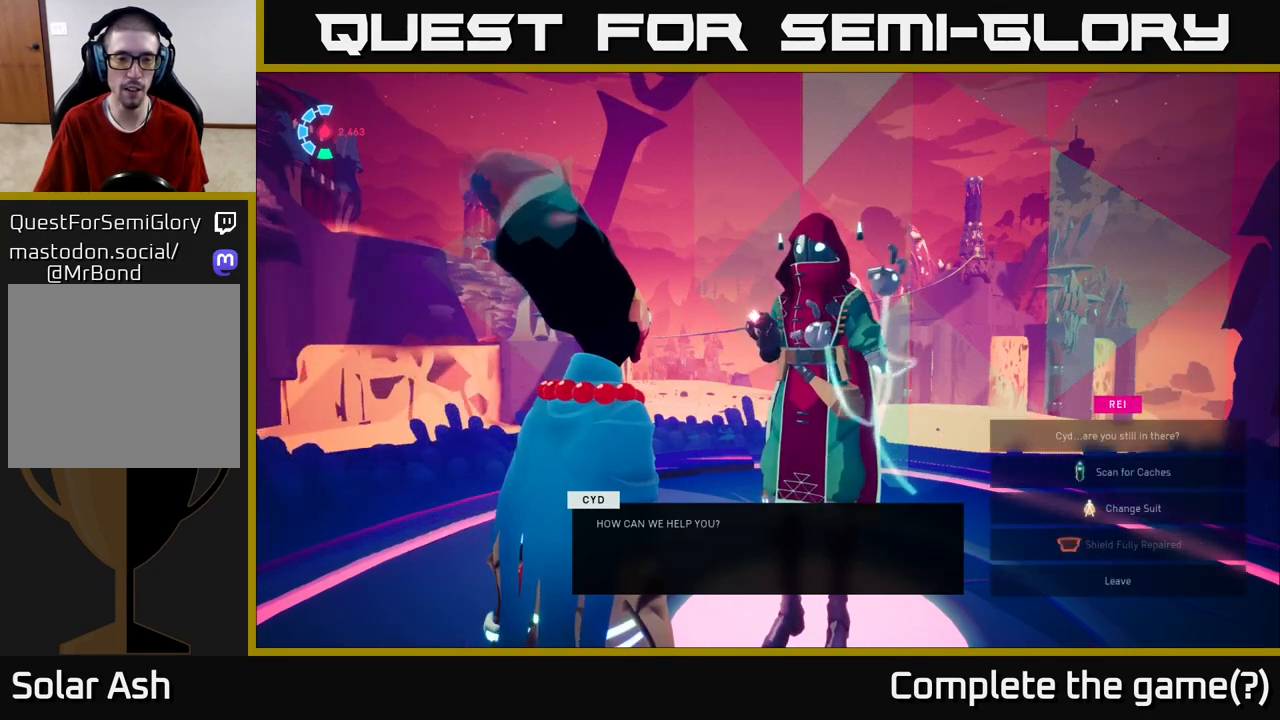
{"buttons": [], "left_stick": "center", "right_stick": "center", "events": []}
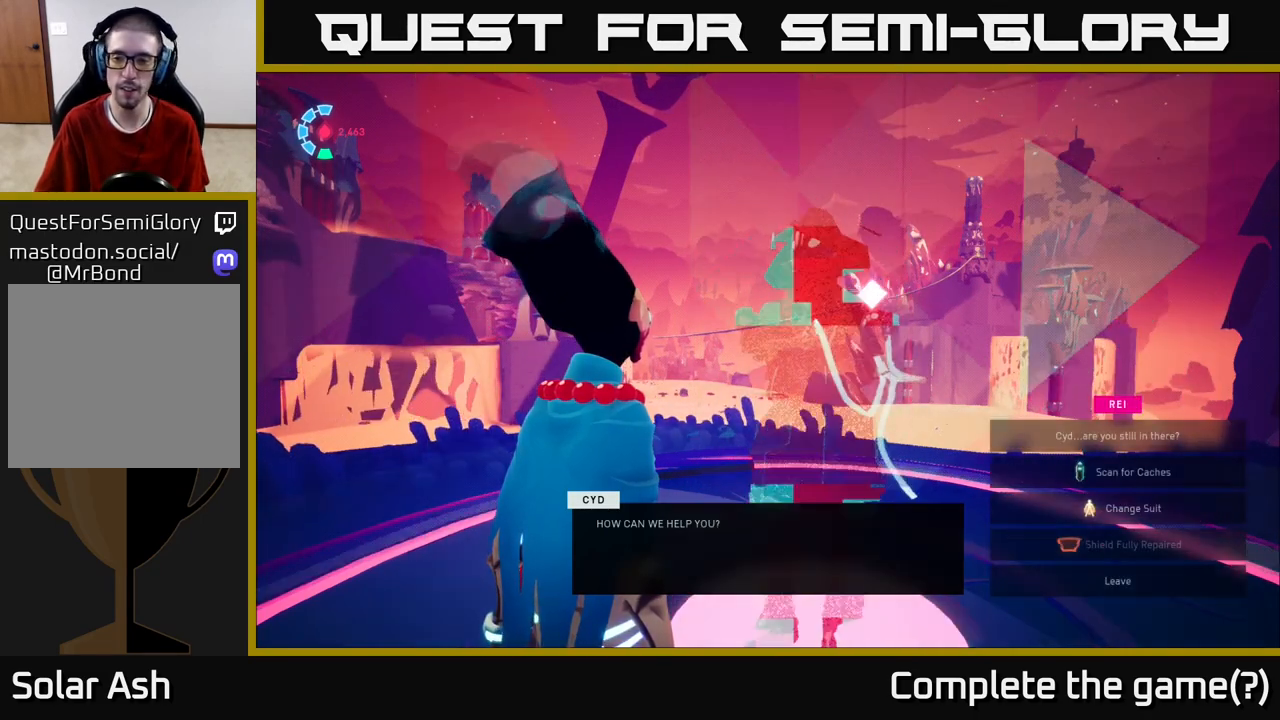
{"buttons": [], "left_stick": "center", "right_stick": "center", "events": [[100, "left_stick", "down"], [250, "left_stick", "center"], [350, "left_stick", "down-left"], [500, "left_stick", "center"]]}
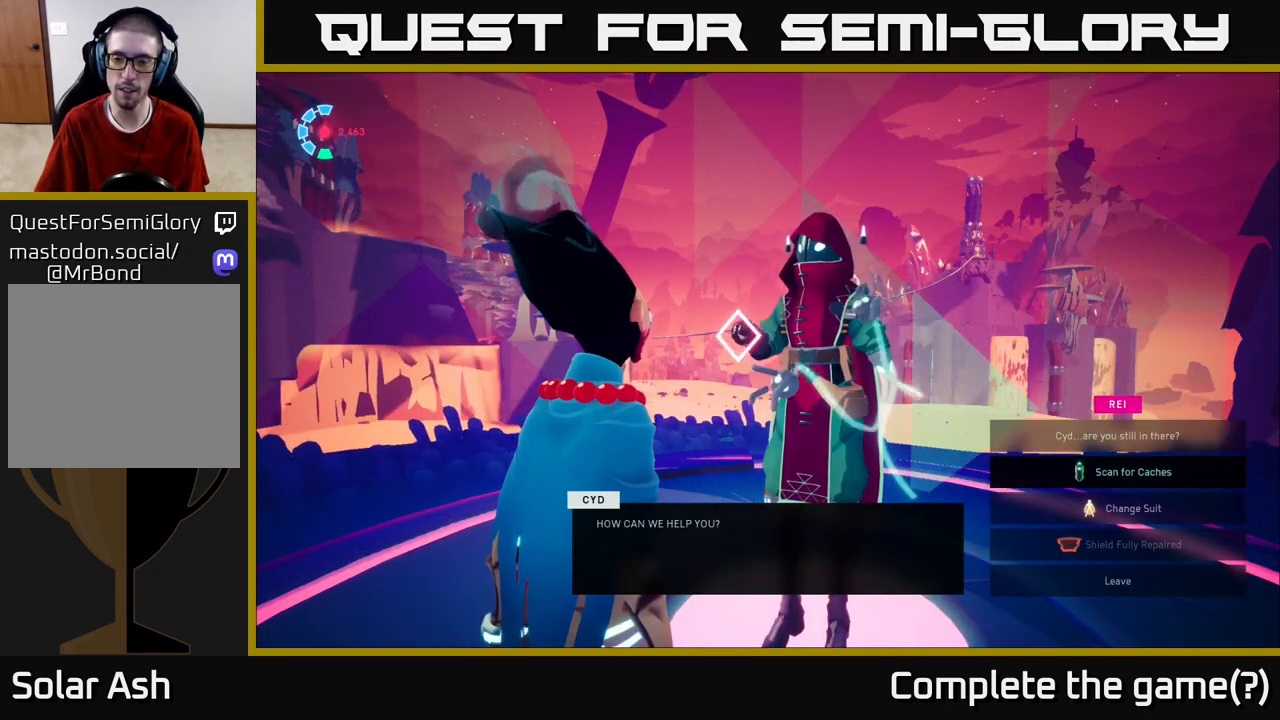
{"buttons": [], "left_stick": "center", "right_stick": "center", "events": [[83, "left_stick", "down"], [217, "left_stick", "center"], [317, "left_stick", "down"], [467, "left_stick", "center"]]}
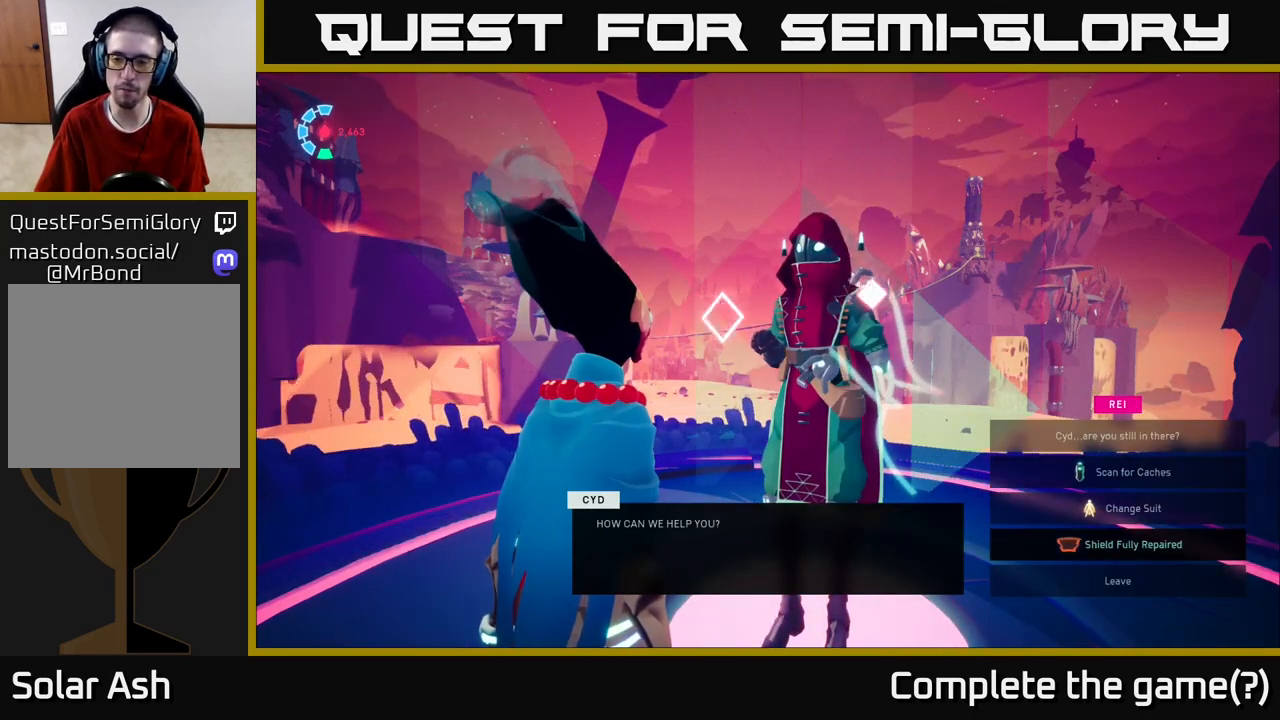
{"buttons": [], "left_stick": "center", "right_stick": "center", "events": [[50, "left_stick", "down"], [200, "left_stick", "center"], [217, "A", "down"], [300, "A", "up"]]}
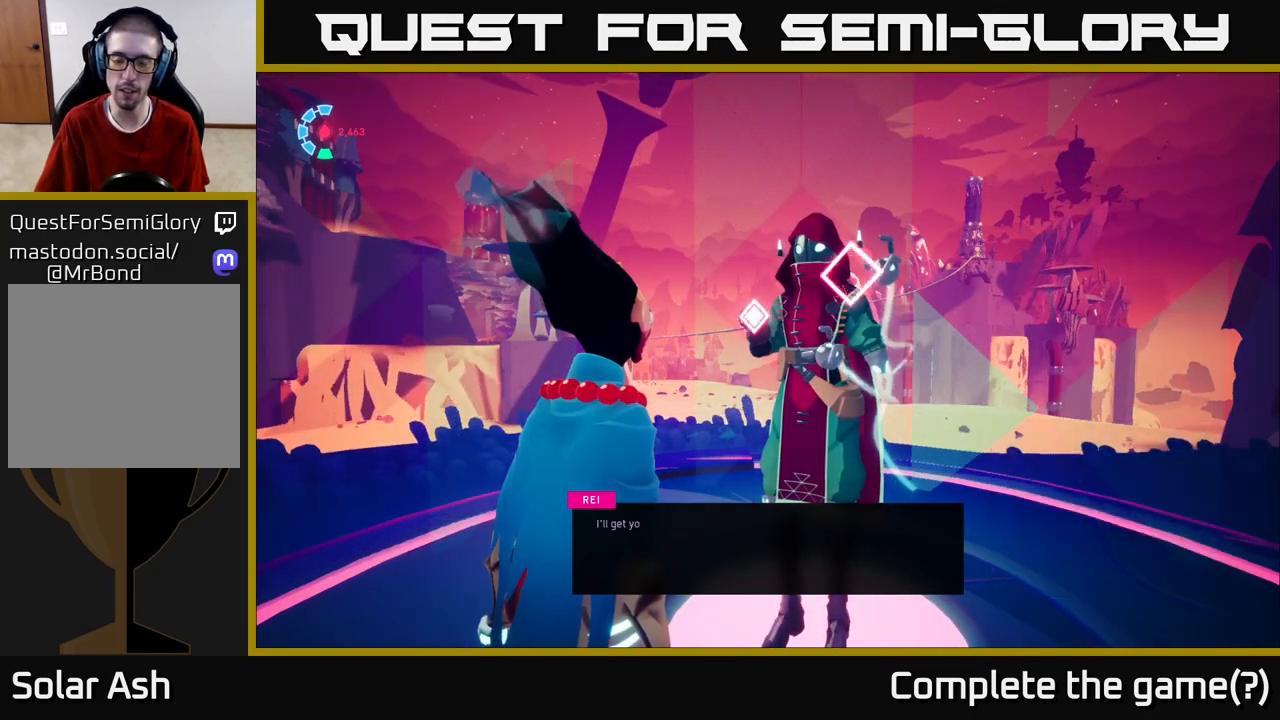
{"buttons": [], "left_stick": "center", "right_stick": "center", "events": []}
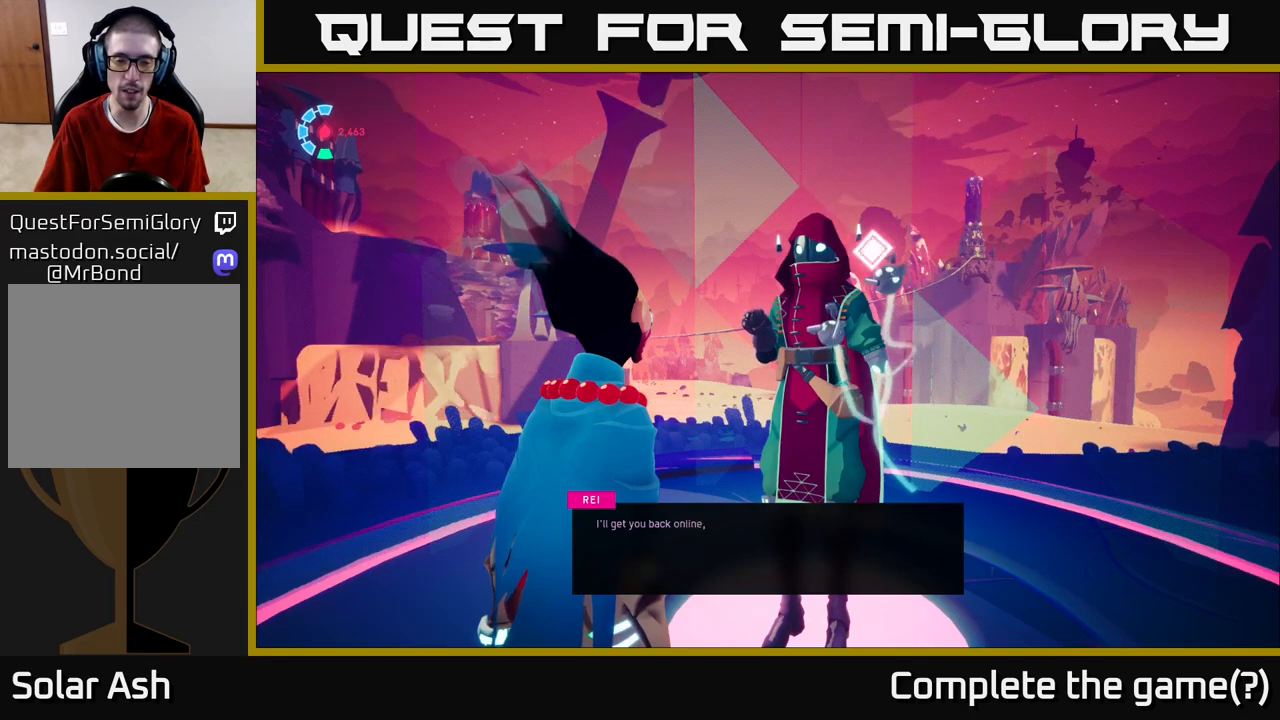
{"buttons": ["A"], "left_stick": "center", "right_stick": "center", "events": [[50, "A", "down"], [167, "A", "up"], [483, "A", "down"]]}
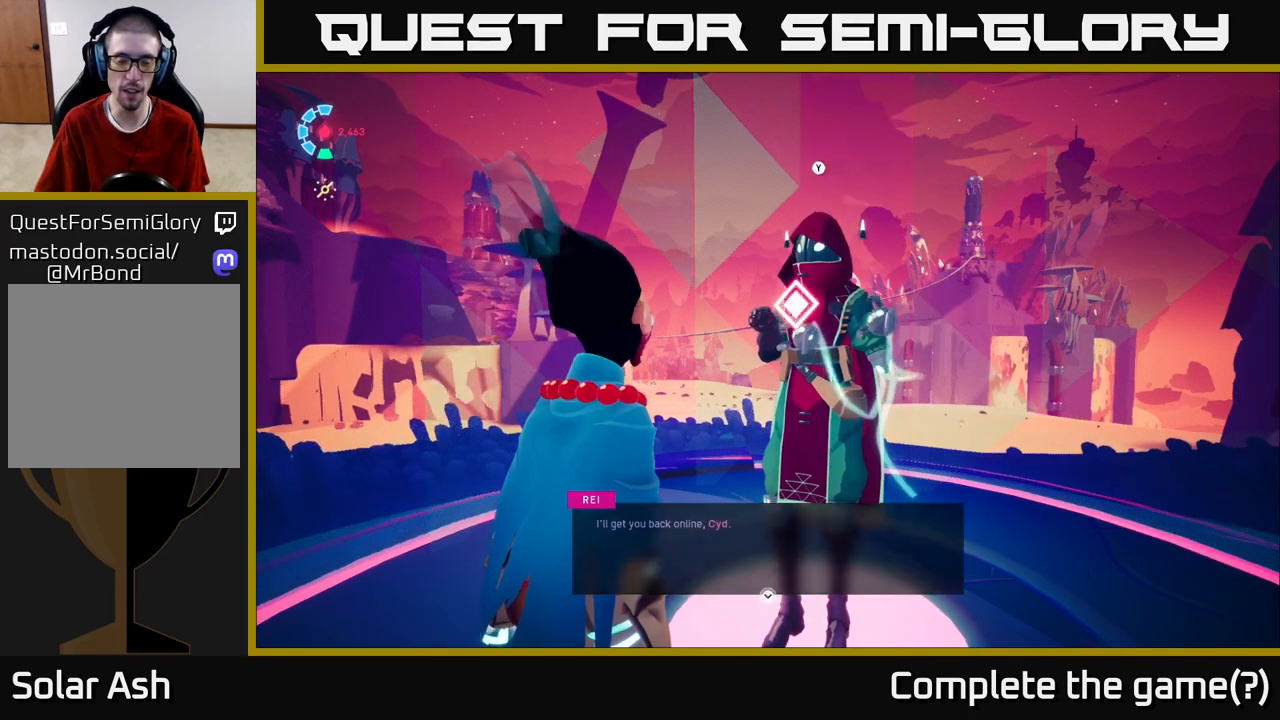
{"buttons": [], "left_stick": "left", "right_stick": "down-right", "events": [[83, "A", "up"], [267, "left_stick", "left"], [267, "right_stick", "down-right"]]}
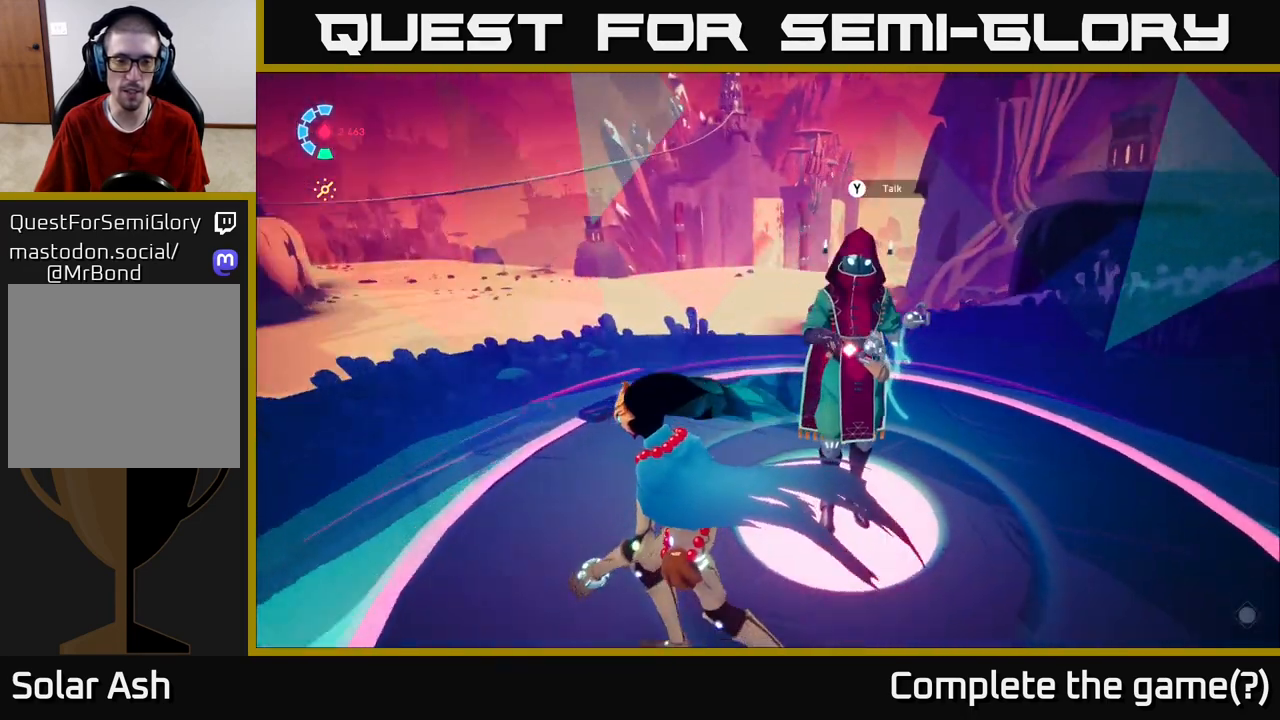
{"buttons": [], "left_stick": "center", "right_stick": "center", "events": [[50, "right_stick", "right"], [133, "left_stick", "center"], [200, "SELECT", "down"], [217, "right_stick", "center"], [333, "SELECT", "up"]]}
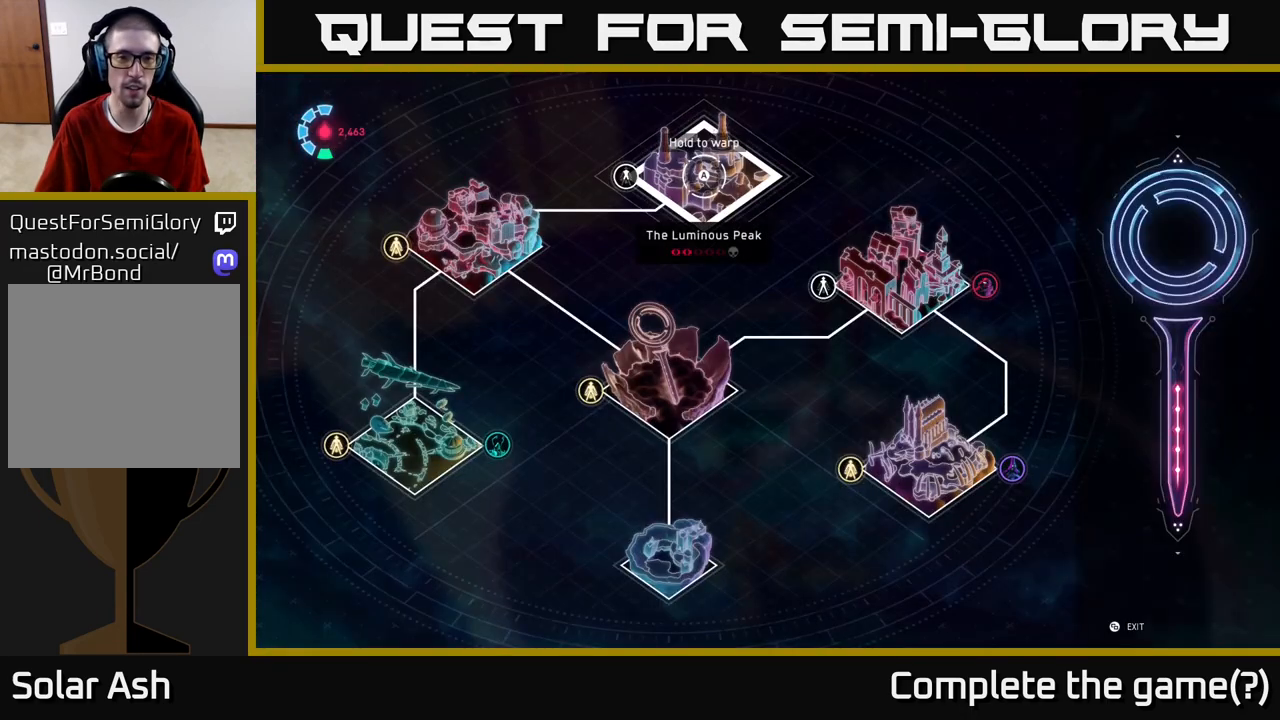
{"buttons": [], "left_stick": "center", "right_stick": "center", "events": []}
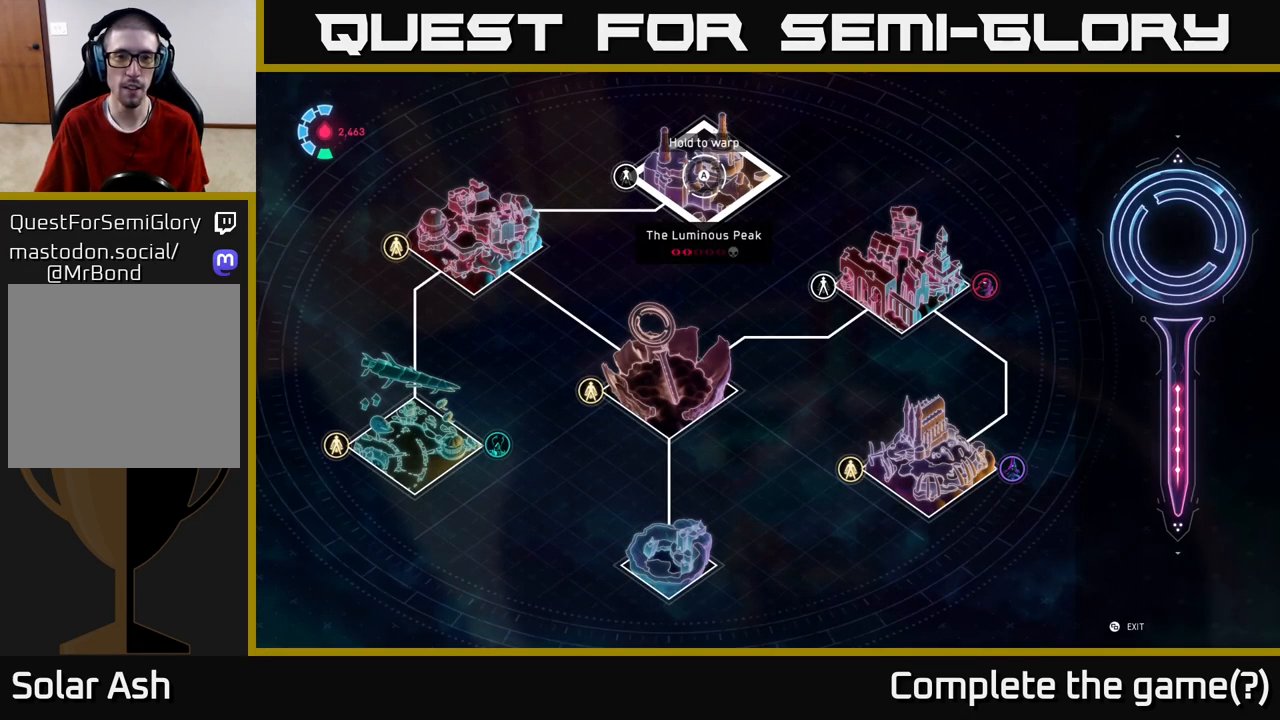
{"buttons": [], "left_stick": "left", "right_stick": "center", "events": [[350, "left_stick", "left"]]}
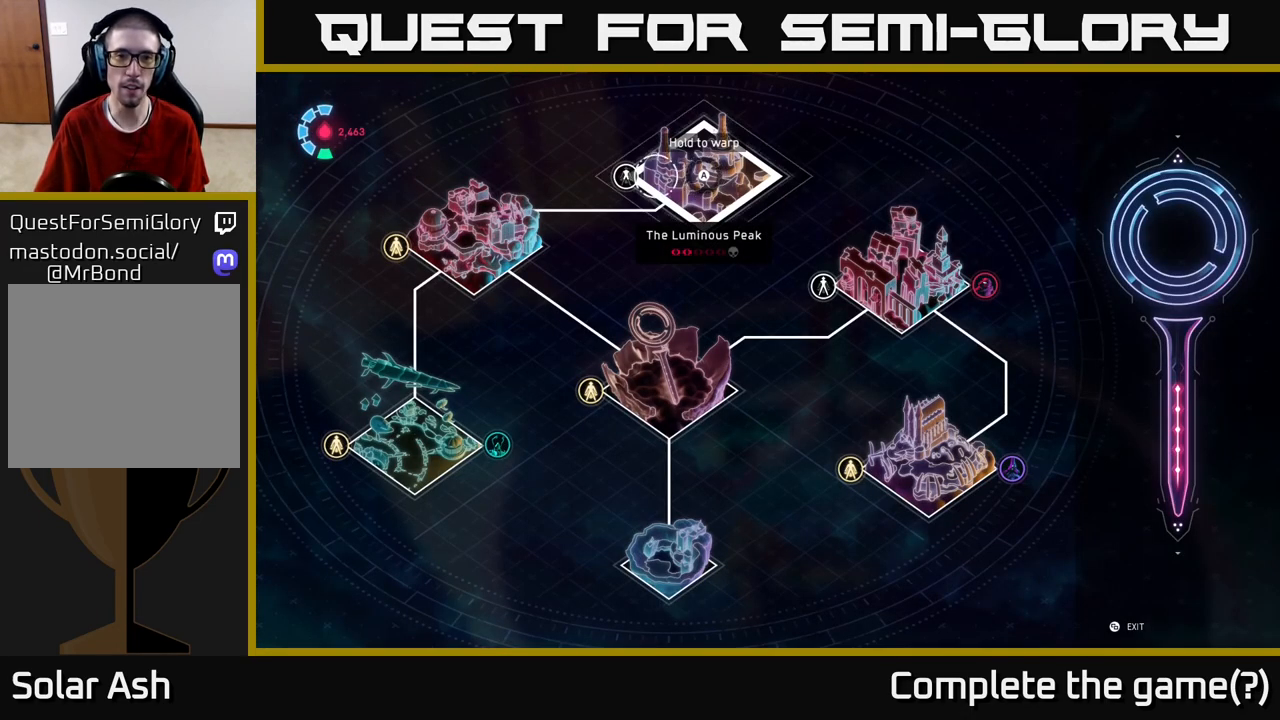
{"buttons": [], "left_stick": "center", "right_stick": "center", "events": [[133, "left_stick", "center"]]}
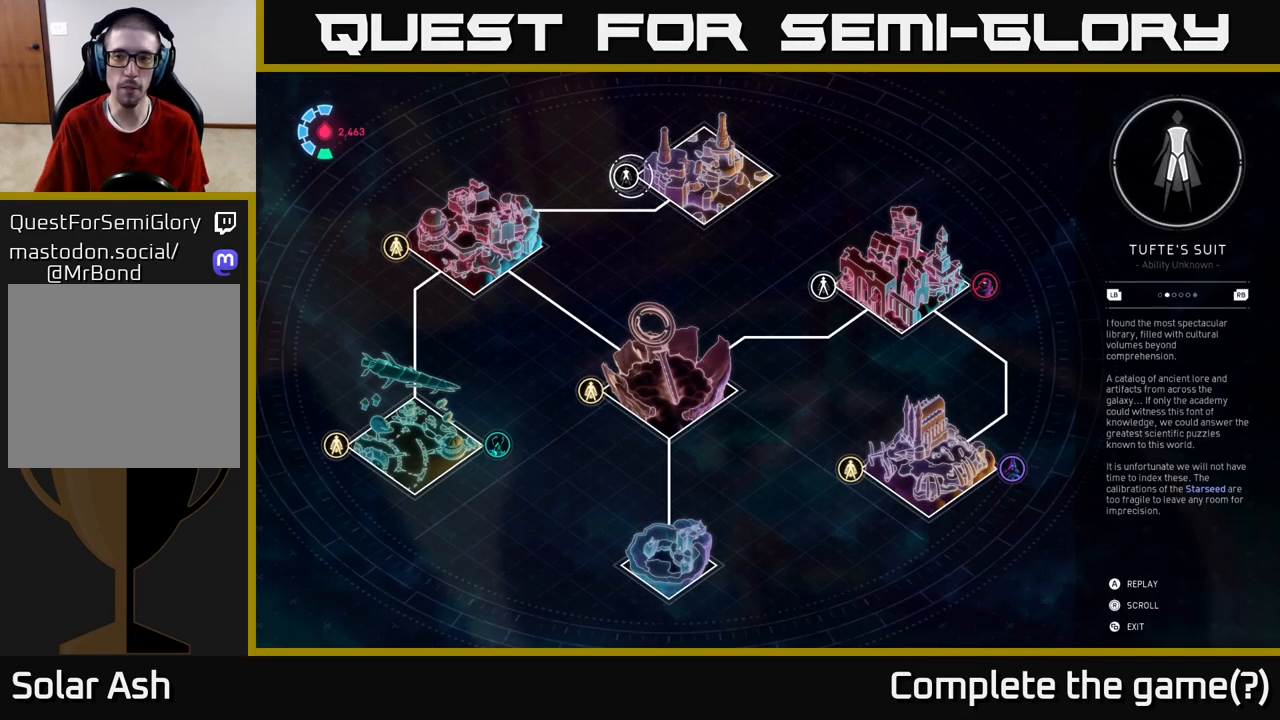
{"buttons": [], "left_stick": "center", "right_stick": "center", "events": []}
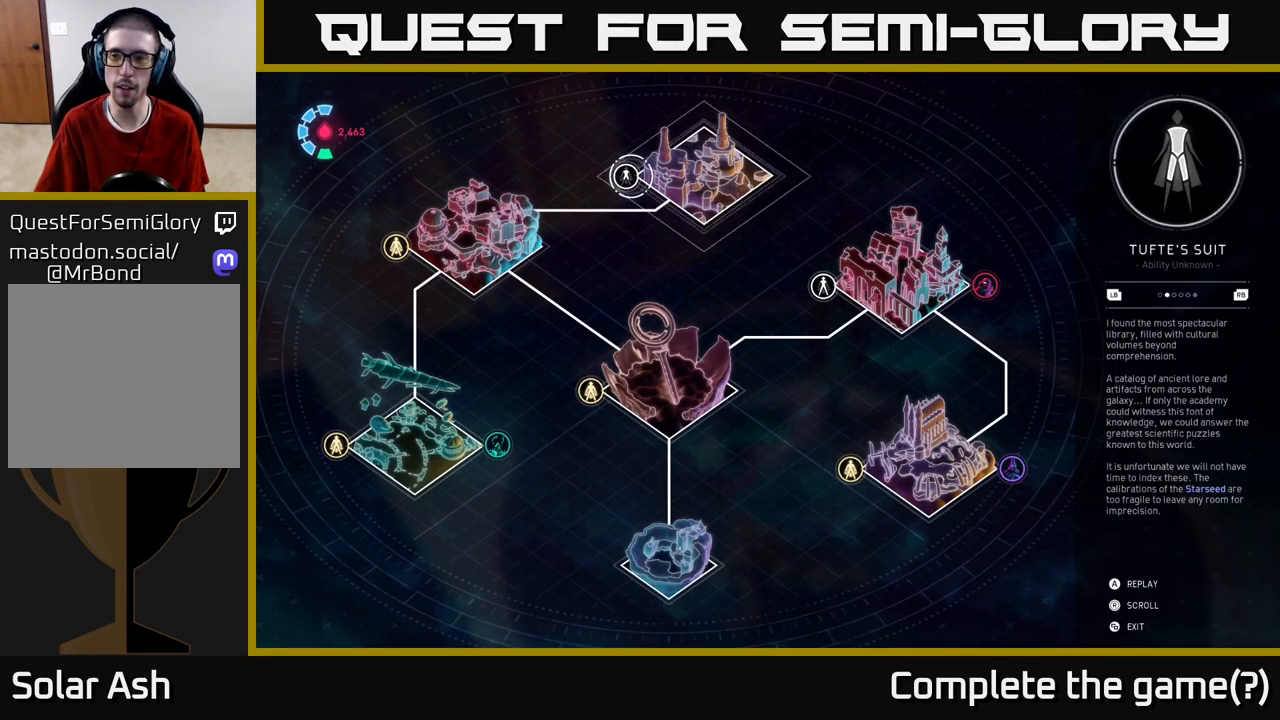
{"buttons": [], "left_stick": "center", "right_stick": "center", "events": []}
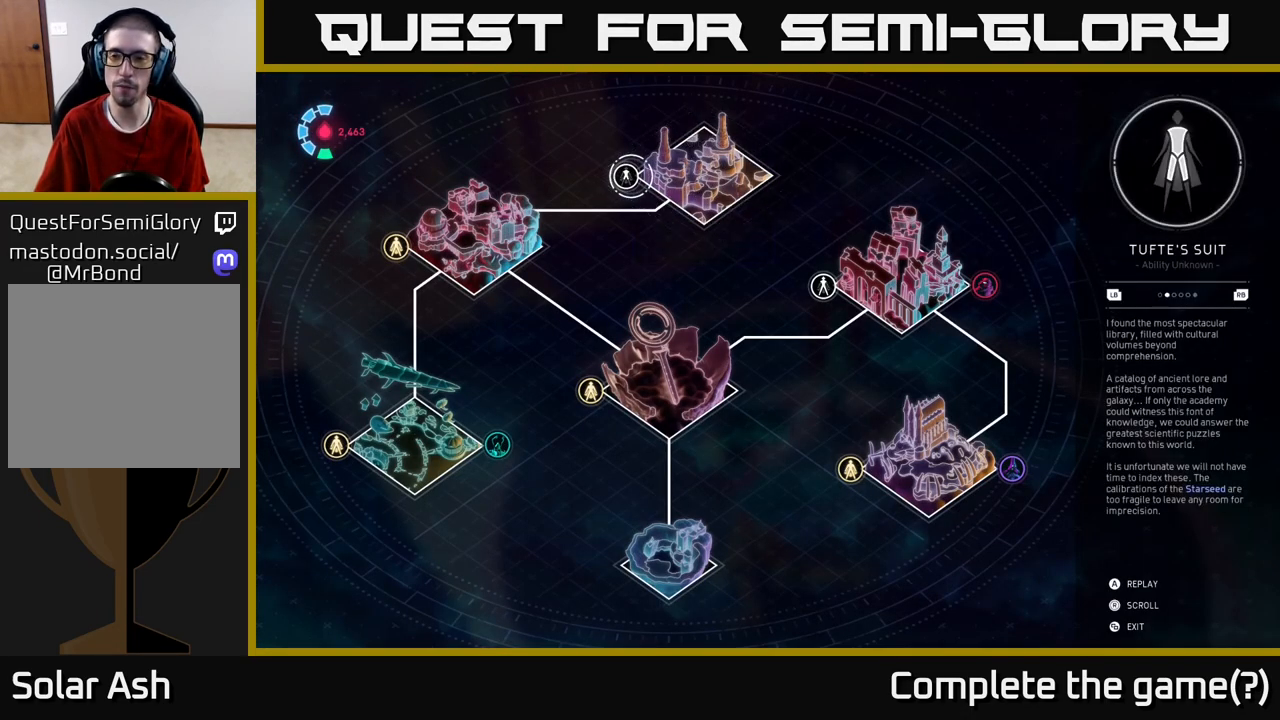
{"buttons": [], "left_stick": "center", "right_stick": "center", "events": []}
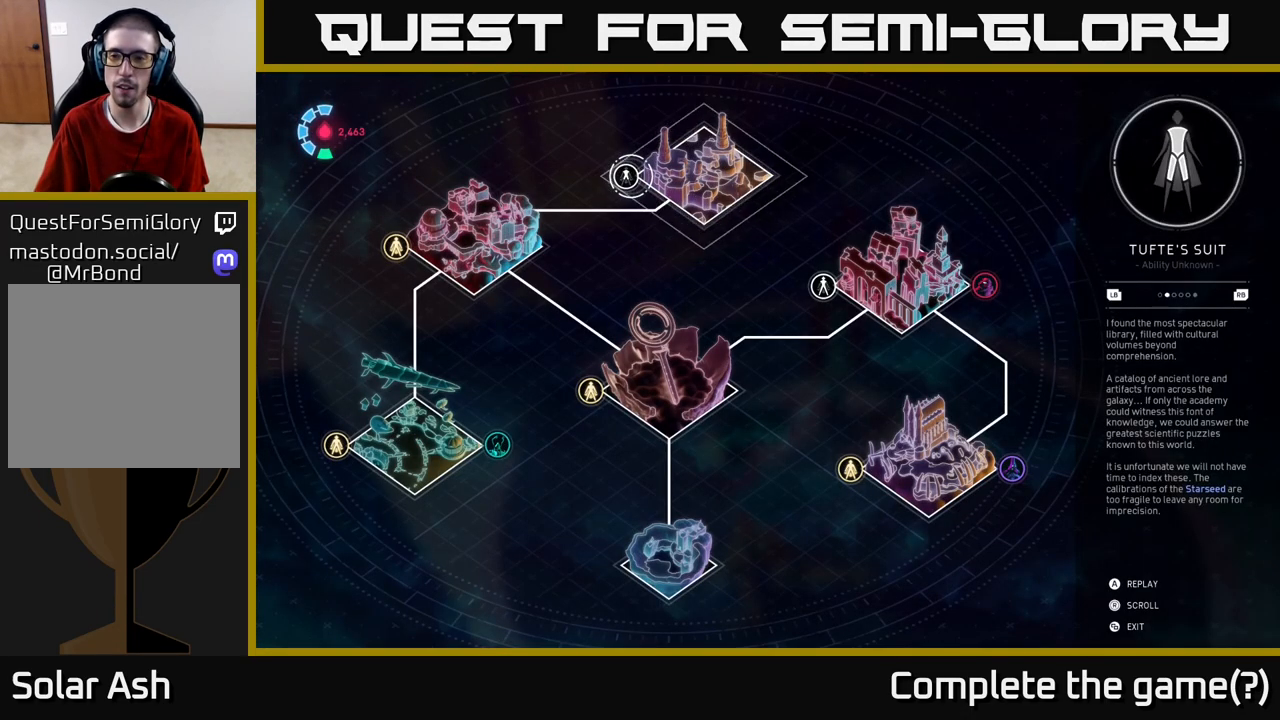
{"buttons": [], "left_stick": "center", "right_stick": "center", "events": []}
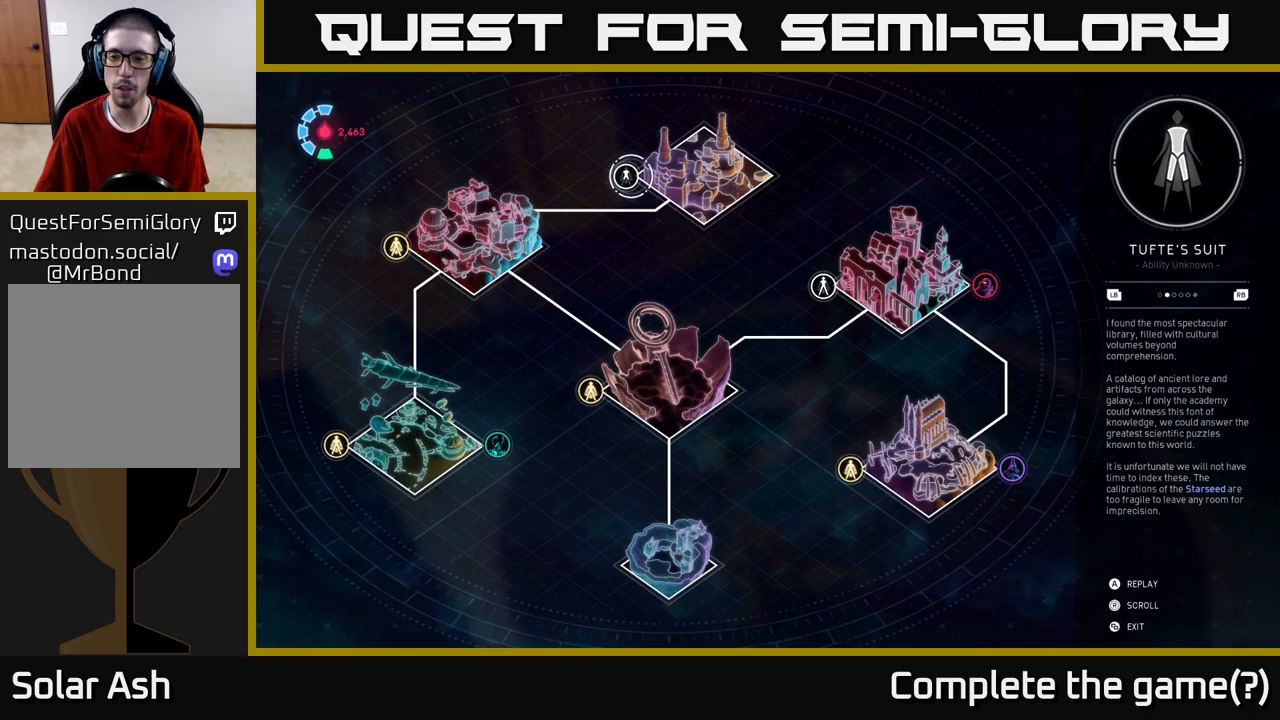
{"buttons": [], "left_stick": "center", "right_stick": "center", "events": []}
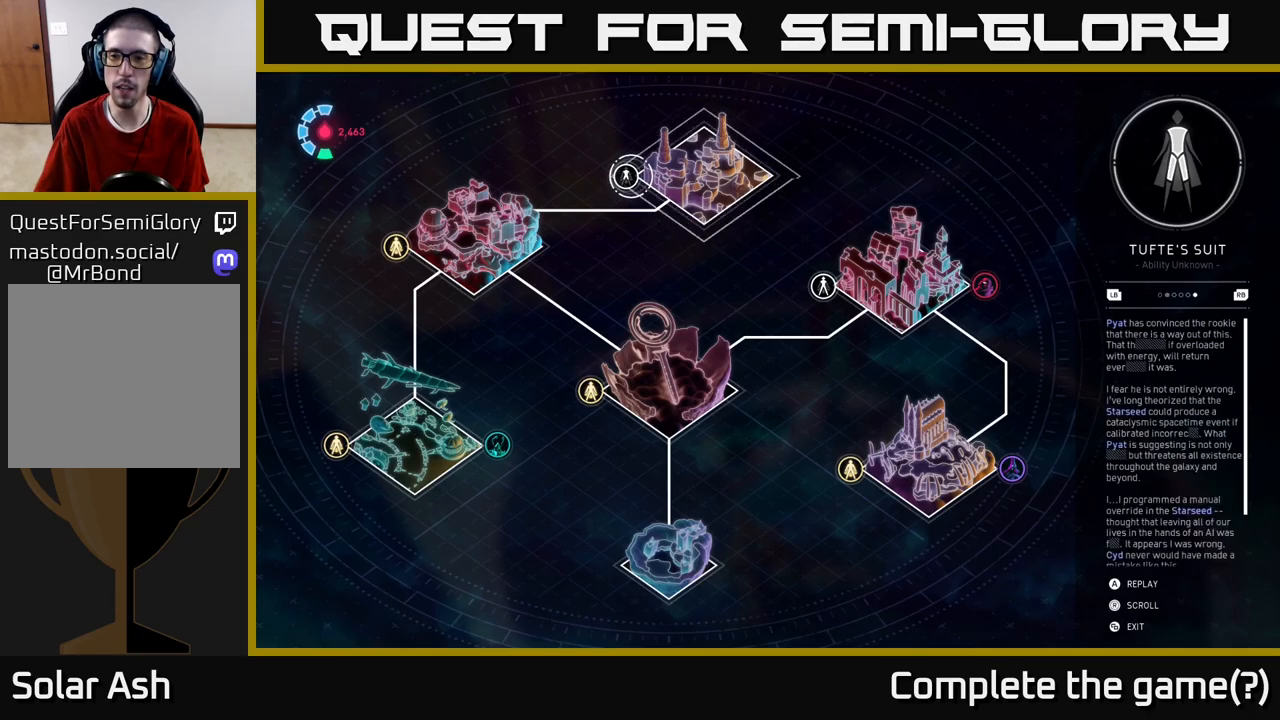
{"buttons": [], "left_stick": "center", "right_stick": "center", "events": []}
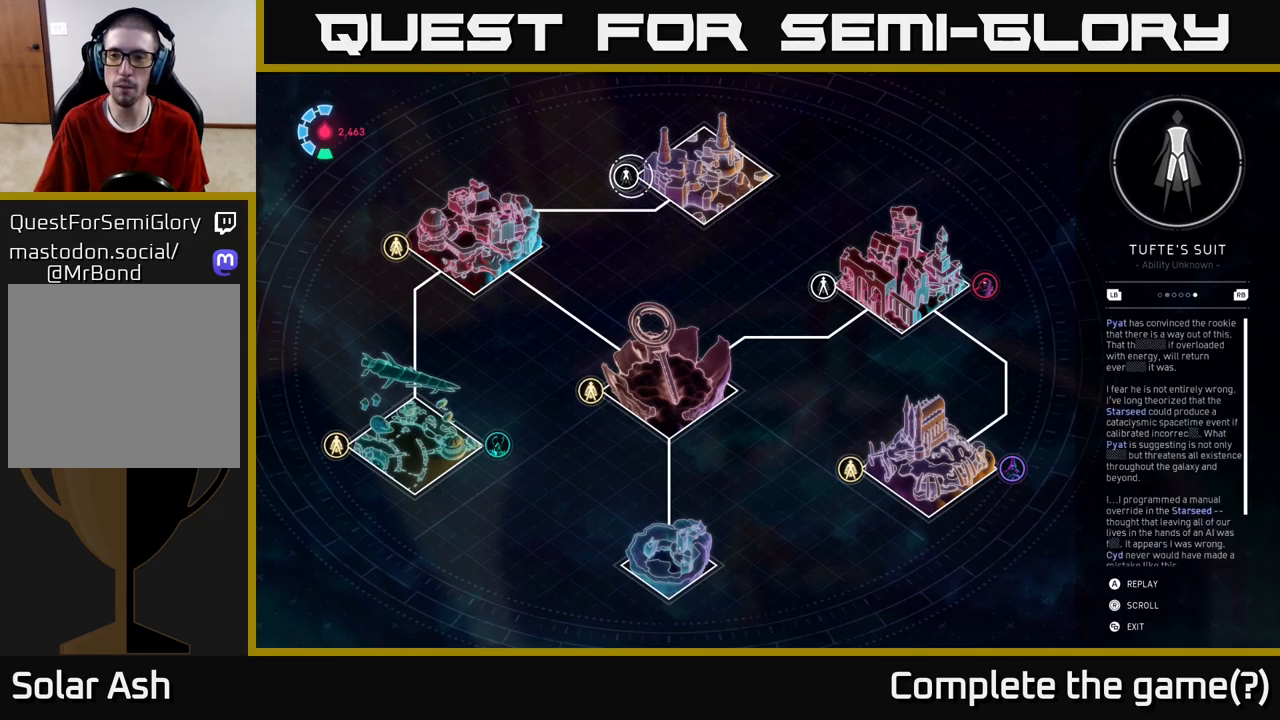
{"buttons": ["L1"], "left_stick": "center", "right_stick": "center", "events": [[417, "L1", "down"]]}